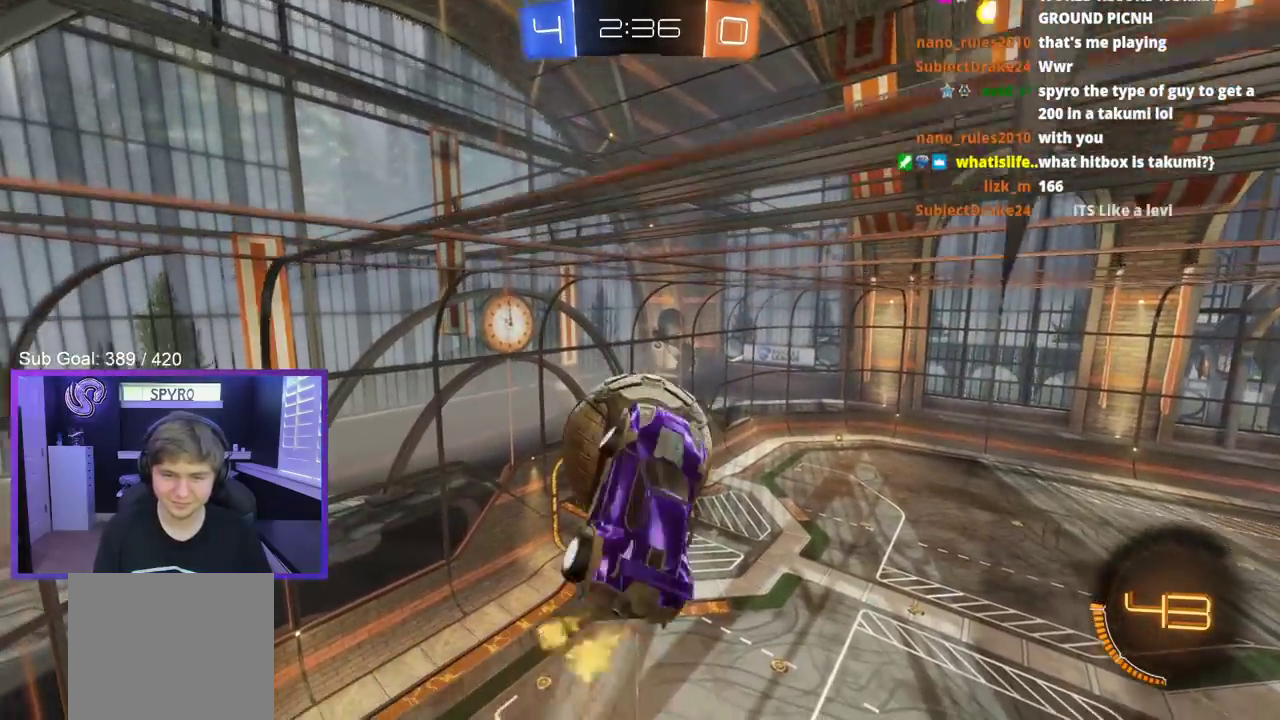
Gameplay with a controller (Xbox layout); each line is a JSON object with the inputs held at the frame after it. "events" lists button and stick changes between this image and that frame as [ms after this image, input, new state], when the widget could be followed in between.
{"buttons": ["B", "R2"], "left_stick": "down-right", "right_stick": "center"}
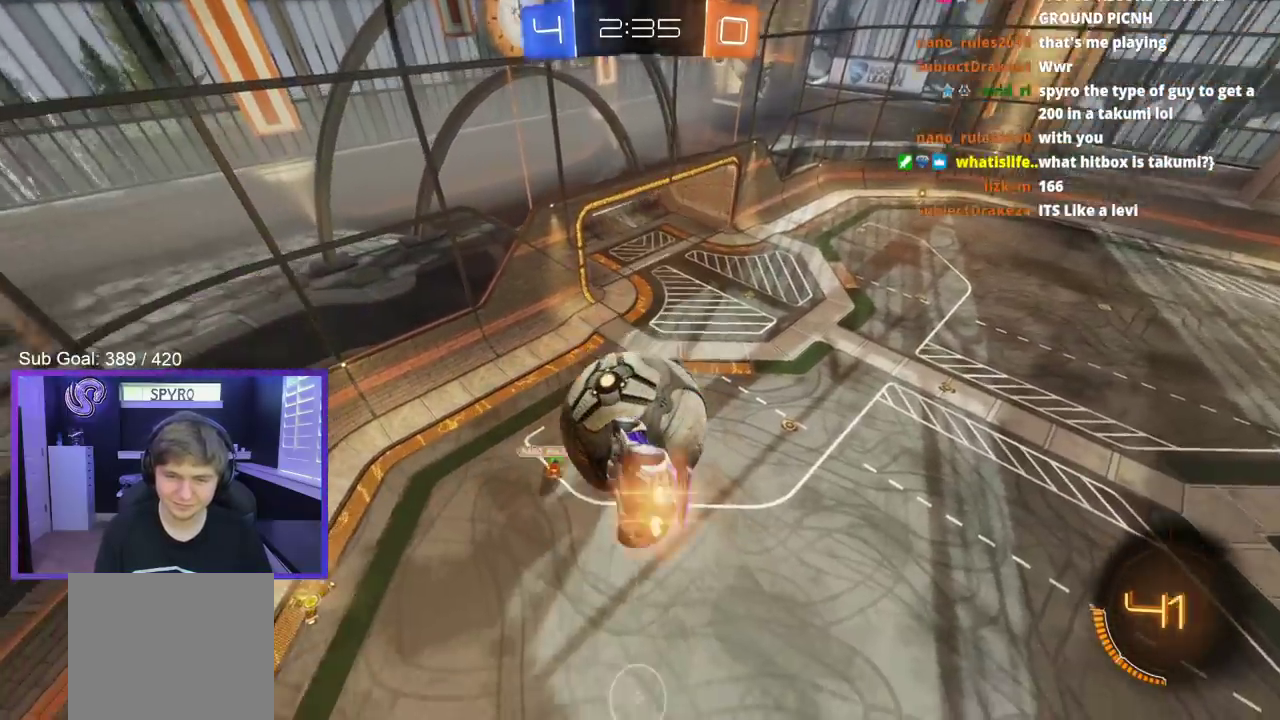
{"buttons": ["R2"], "left_stick": "center", "right_stick": "center", "events": [[50, "left_stick", "center"], [67, "B", "up"], [117, "B", "down"], [133, "left_stick", "left"], [400, "B", "up"], [467, "left_stick", "center"]]}
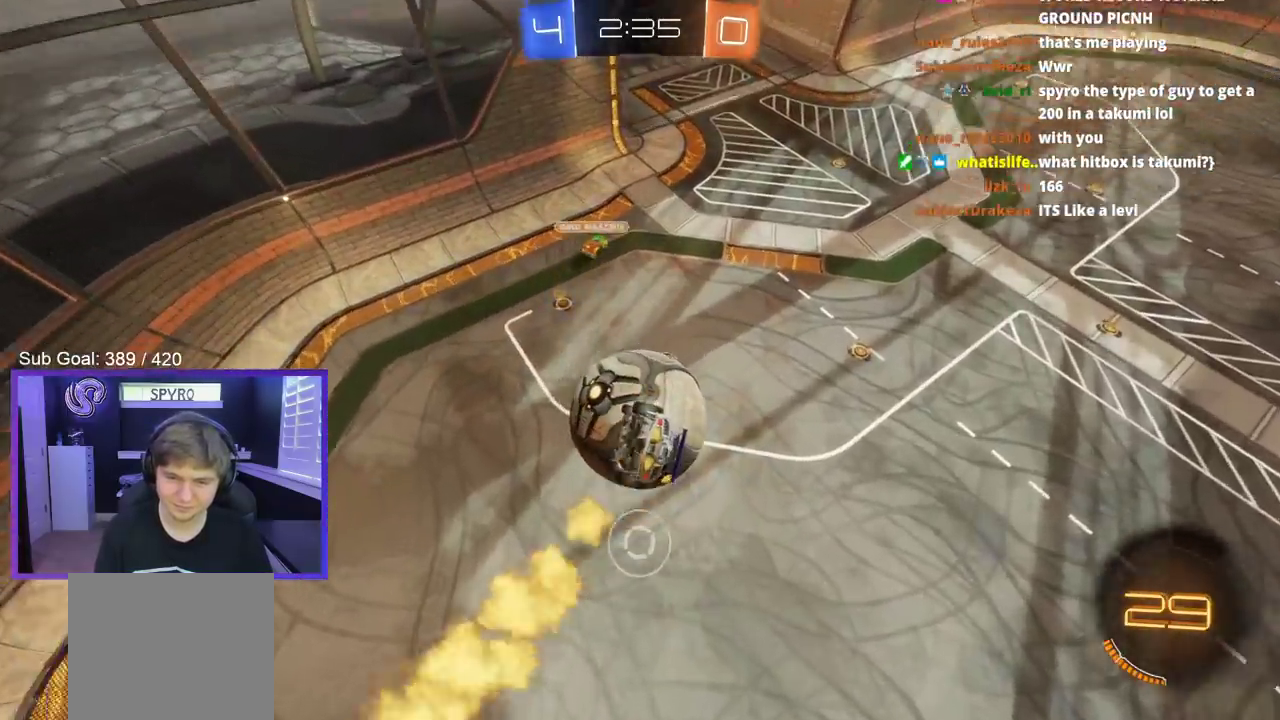
{"buttons": ["A", "B", "R2"], "left_stick": "up", "right_stick": "center", "events": [[150, "B", "down"], [150, "Y", "down"], [267, "Y", "up"], [400, "left_stick", "up"], [483, "A", "down"]]}
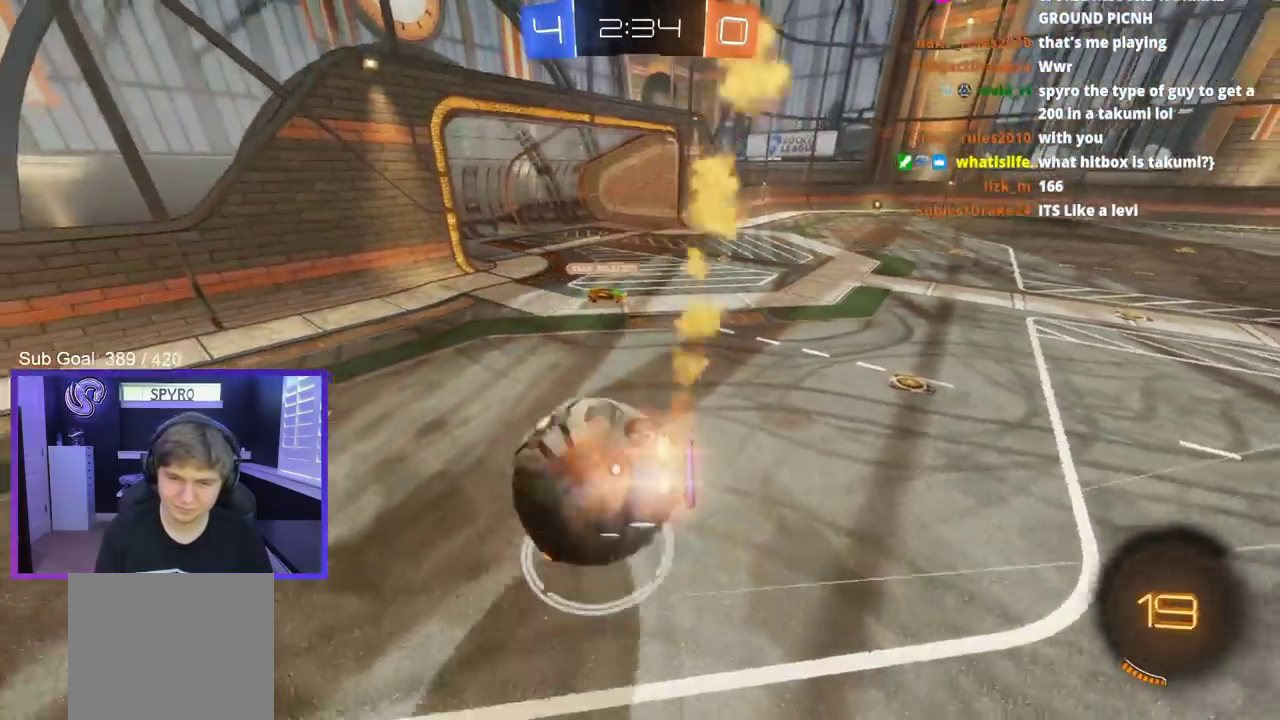
{"buttons": ["B", "R2"], "left_stick": "down", "right_stick": "center", "events": [[100, "left_stick", "down-right"], [183, "left_stick", "down"], [200, "A", "up"], [250, "left_stick", "down-right"], [300, "left_stick", "down"]]}
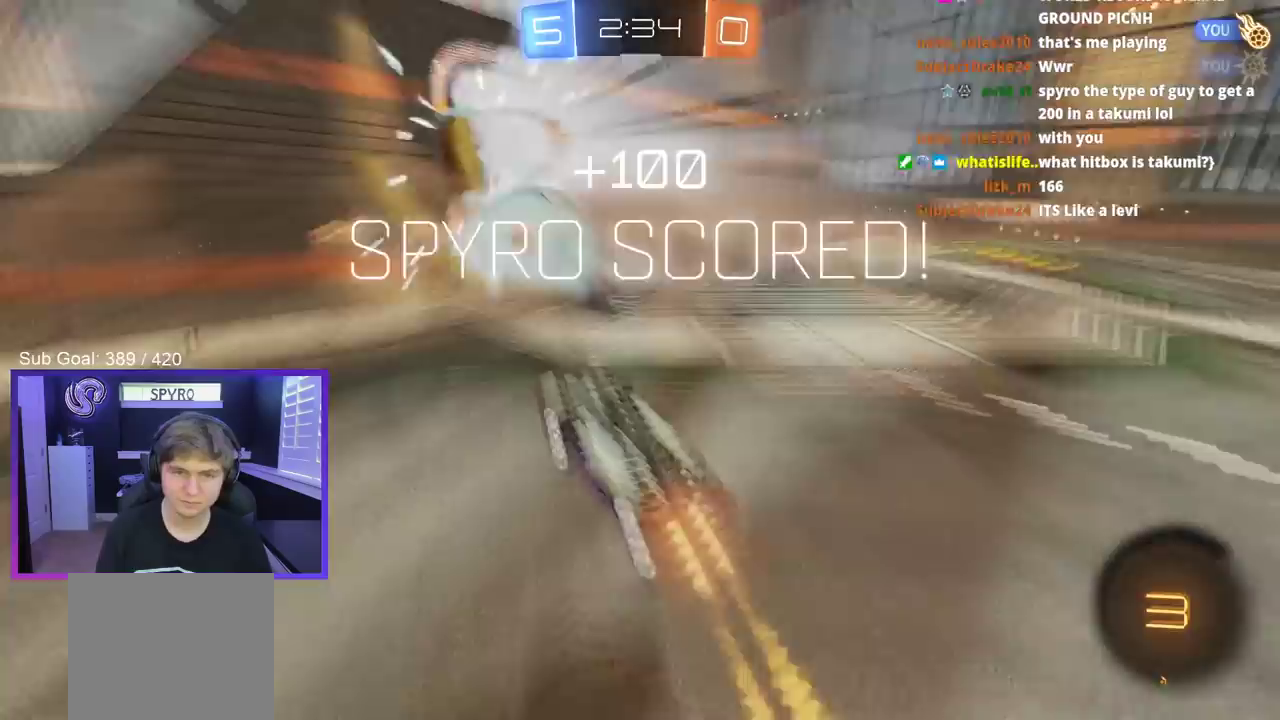
{"buttons": [], "left_stick": "center", "right_stick": "center", "events": [[83, "B", "up"], [167, "R2", "up"], [233, "left_stick", "center"]]}
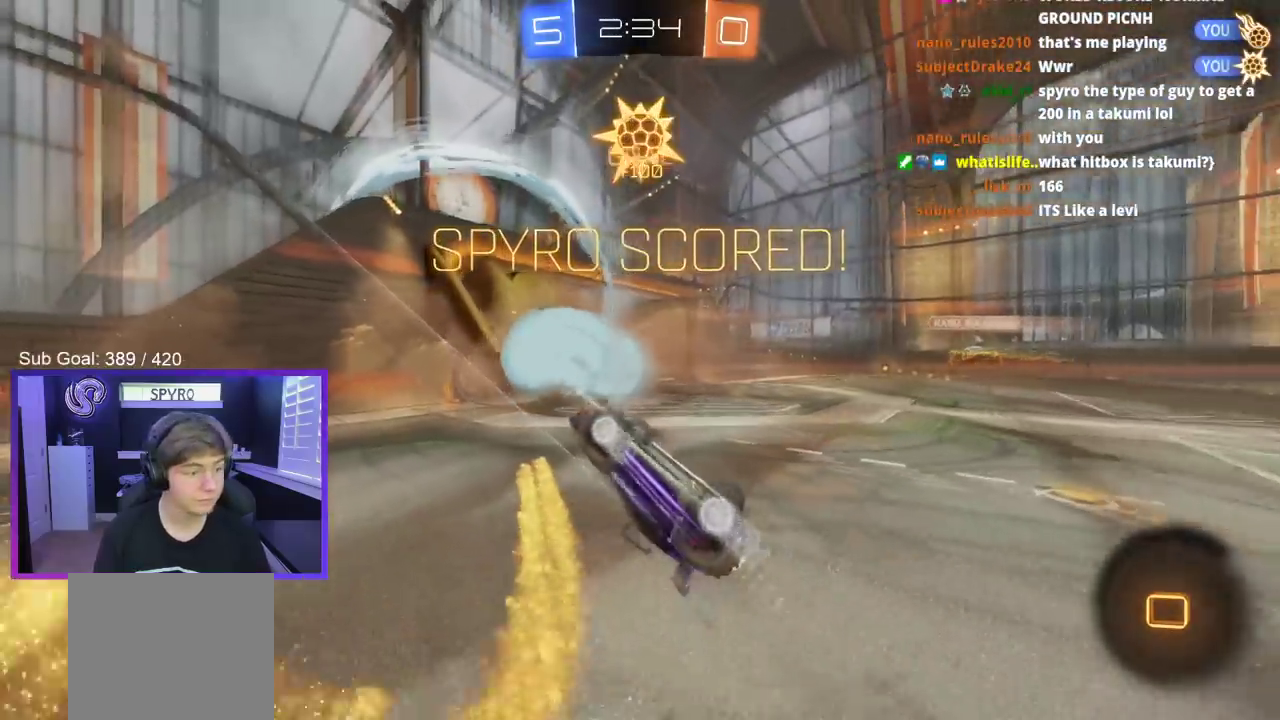
{"buttons": [], "left_stick": "up", "right_stick": "center", "events": [[200, "left_stick", "up"]]}
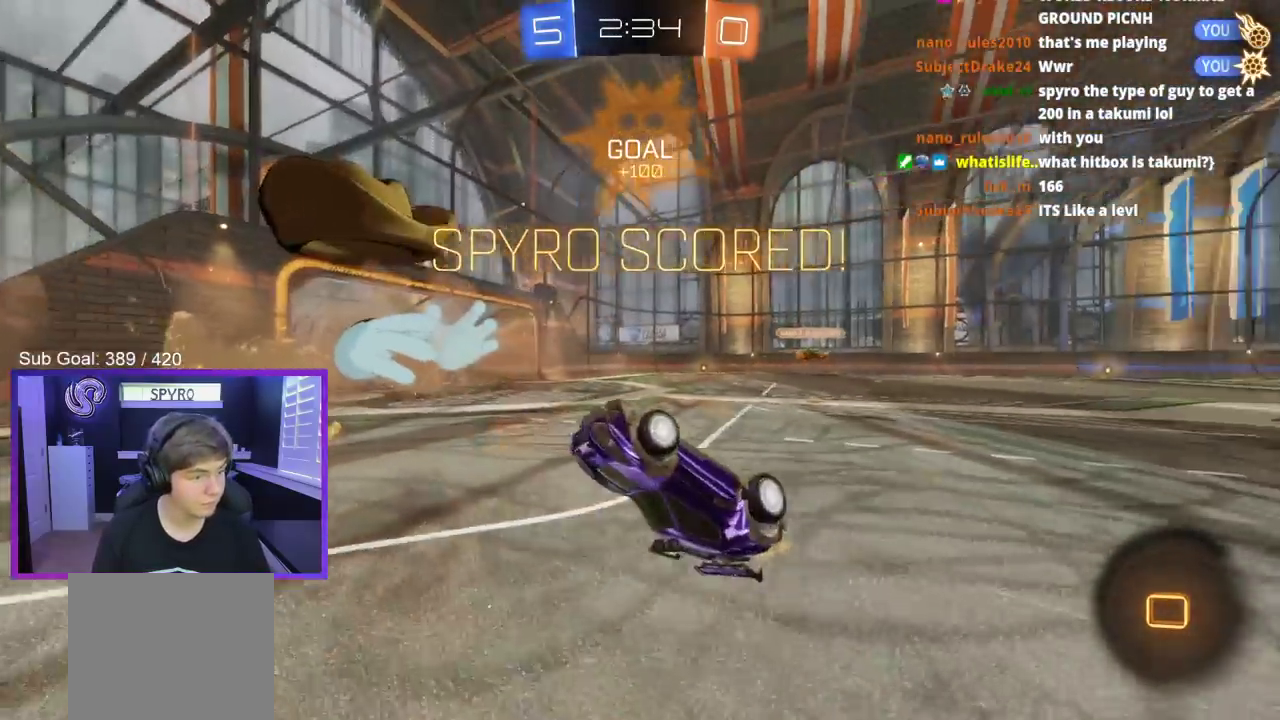
{"buttons": [], "left_stick": "up", "right_stick": "center", "events": []}
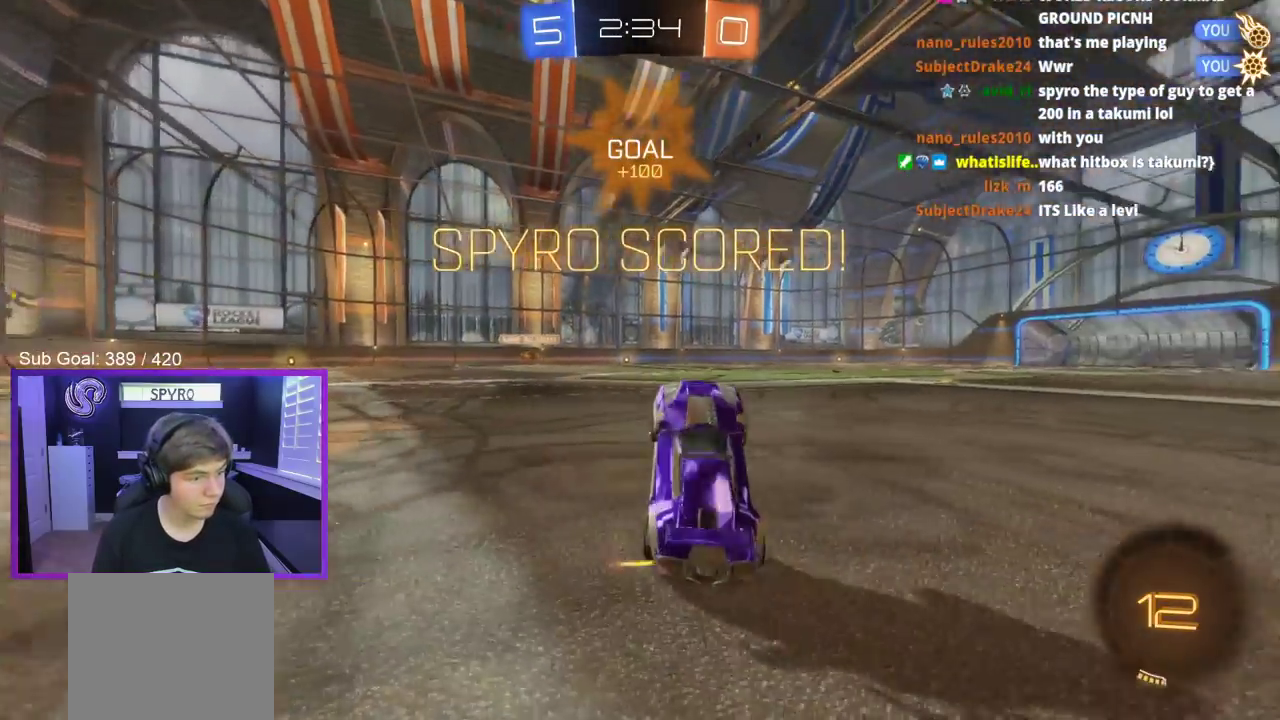
{"buttons": ["L2"], "left_stick": "left", "right_stick": "center", "events": [[100, "left_stick", "up-left"], [183, "left_stick", "left"], [217, "R2", "down"], [267, "L2", "down"], [350, "R2", "up"]]}
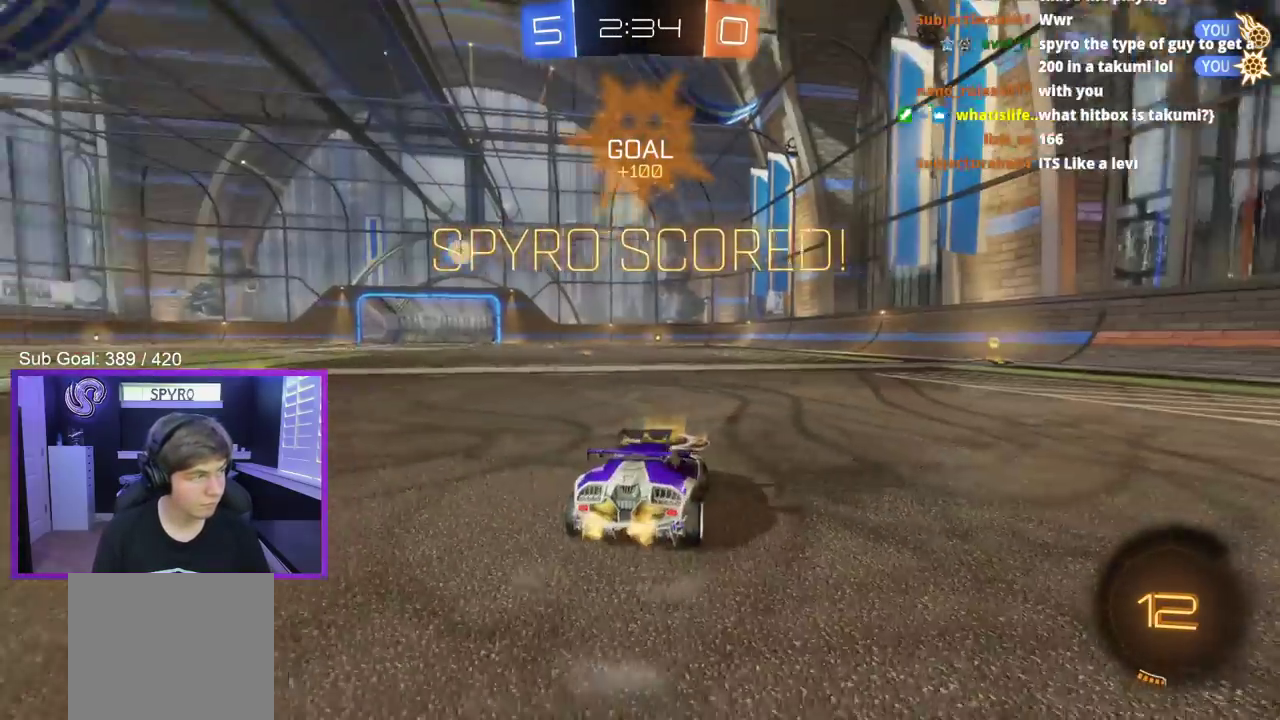
{"buttons": [], "left_stick": "center", "right_stick": "center", "events": [[50, "left_stick", "center"], [233, "L2", "up"]]}